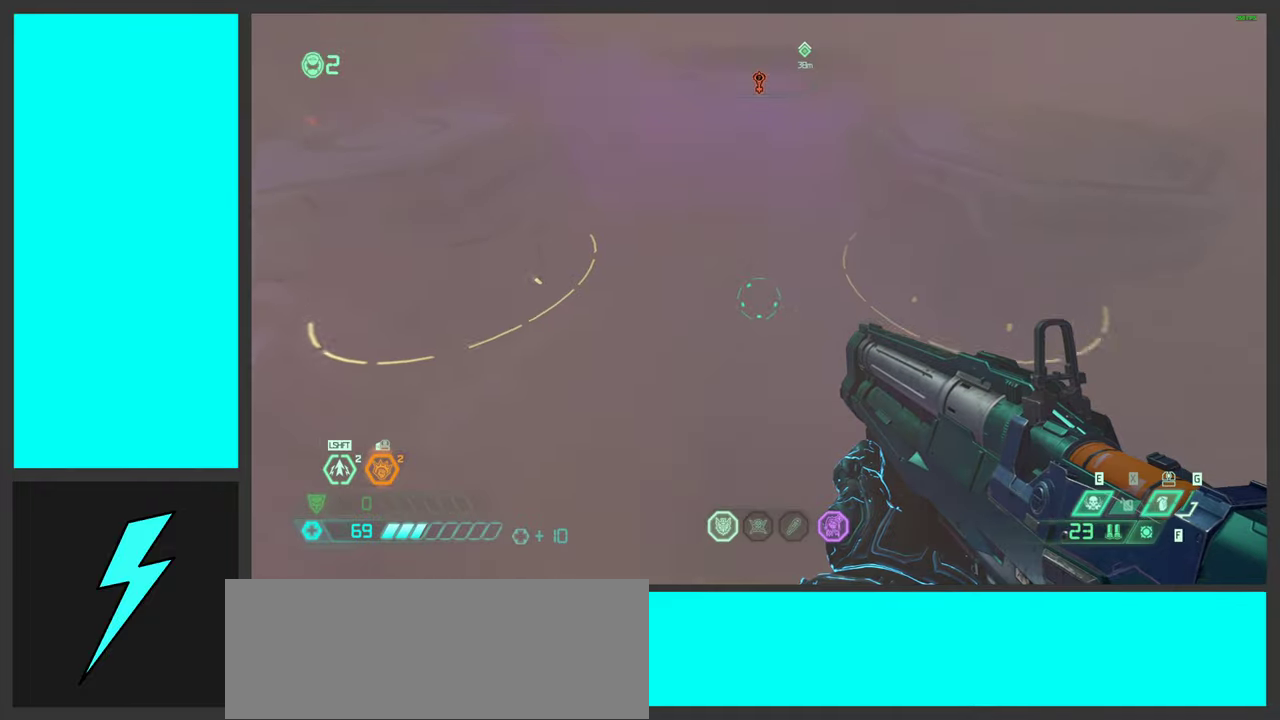
Gameplay with keyboard and mouse; each line is a JSON object with the keys and mouse buttons held at the frame after it. "events" lists presses ("down") and releases ("up") of ".", "/", "0", "1", "2", "3", "4", "5", "6", "7", "8", "9", "a", "alt_l", "alt_r", "b", "c", "caps_lock", "comma", "ctrl", "d", "e", "equals", "f", "g", "h", "i", "j", "k", "l", "lbracket", "m", "minus", "n", "o", "p", "q", "quote", "r", "rbracket", "s", "semicolon", "shift", "space", "super_l", "super_r", "t", "tab", "tilde", "u", "v", "w", "x", "y", "z", "mouse_left", "mouse_wheel", "mouse_right", "mouse_mb4" and "mouse_mb5" between this image and that frame as [ms after this image, input, new state], when the widget could be followed in between. "mouse_left", "mouse_wheel", "mouse_right", "mouse_mb4", "mouse_mb5" = the "left", "wheel", "right", "mb4", "mb5" buttons of the "mouse" list. No other keys are recorded. "wheel" means that the mouse wheel is clicked or scrolled. Mouse movement is not recorded.
{"keys": ["w"], "mouse": [], "events": [[317, "shift", "down"], [483, "shift", "up"]]}
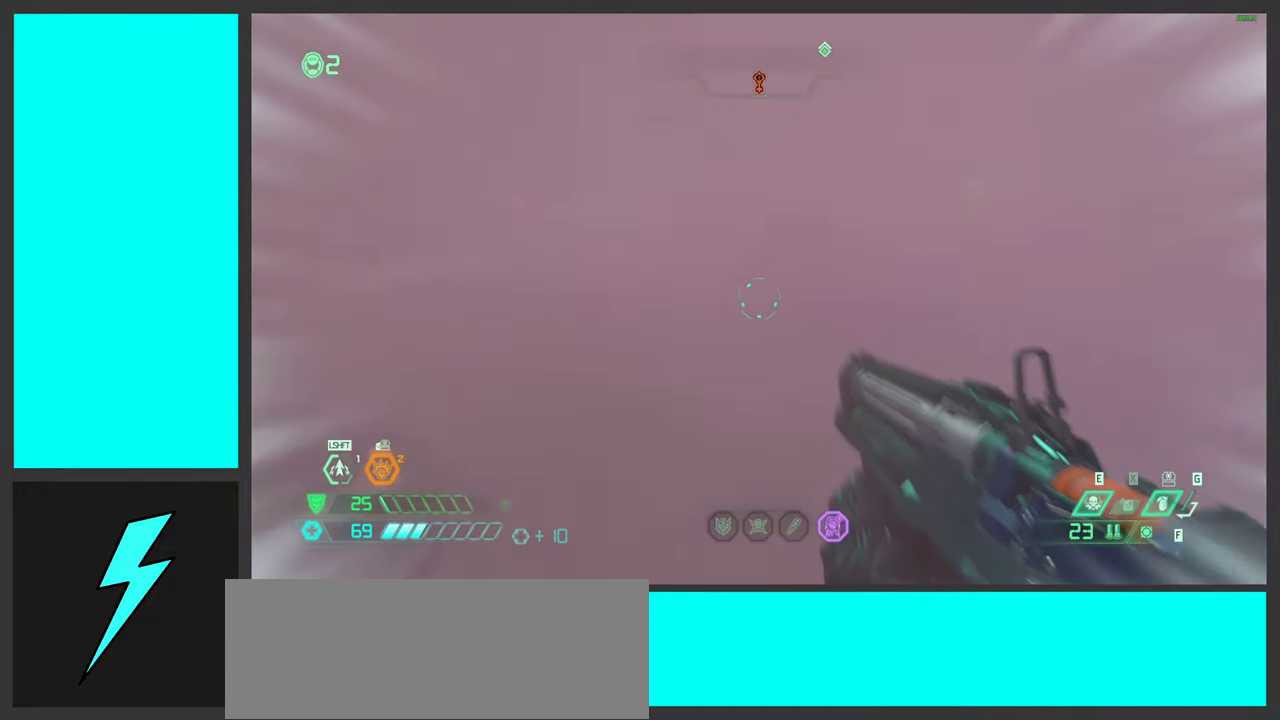
{"keys": ["a", "w"], "mouse": [], "events": [[100, "a", "down"]]}
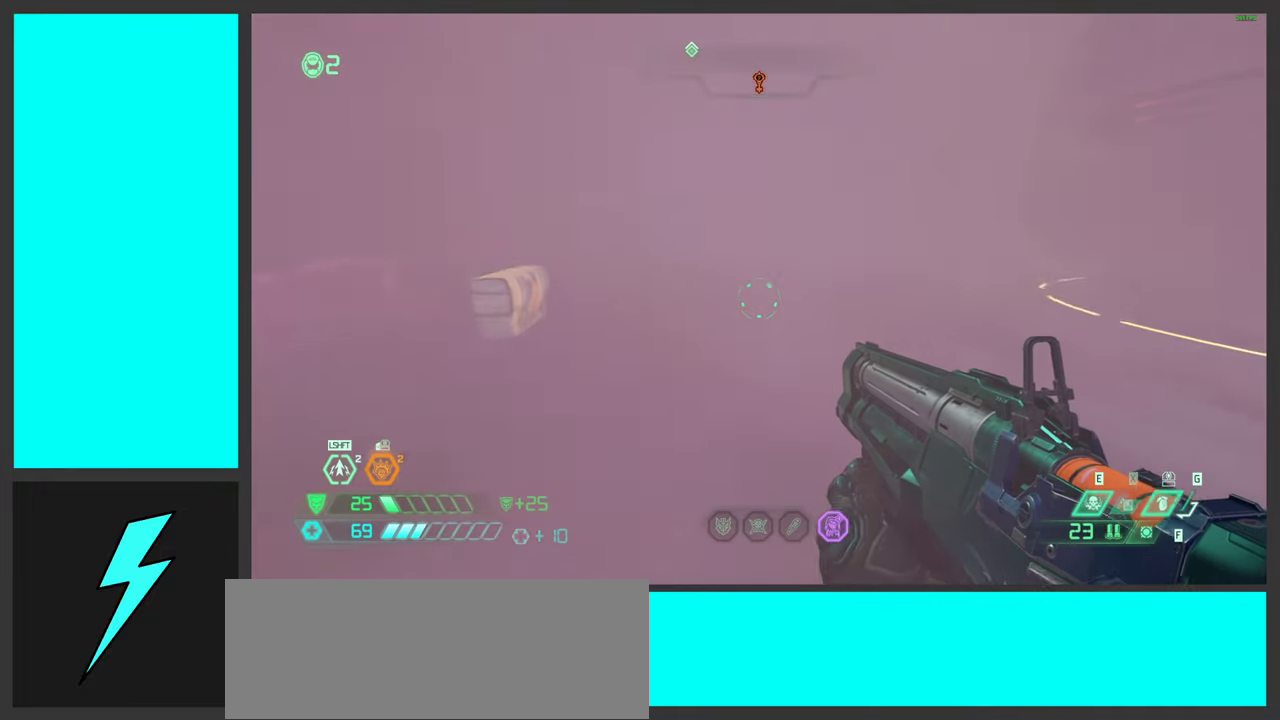
{"keys": ["a", "w"], "mouse": [], "events": []}
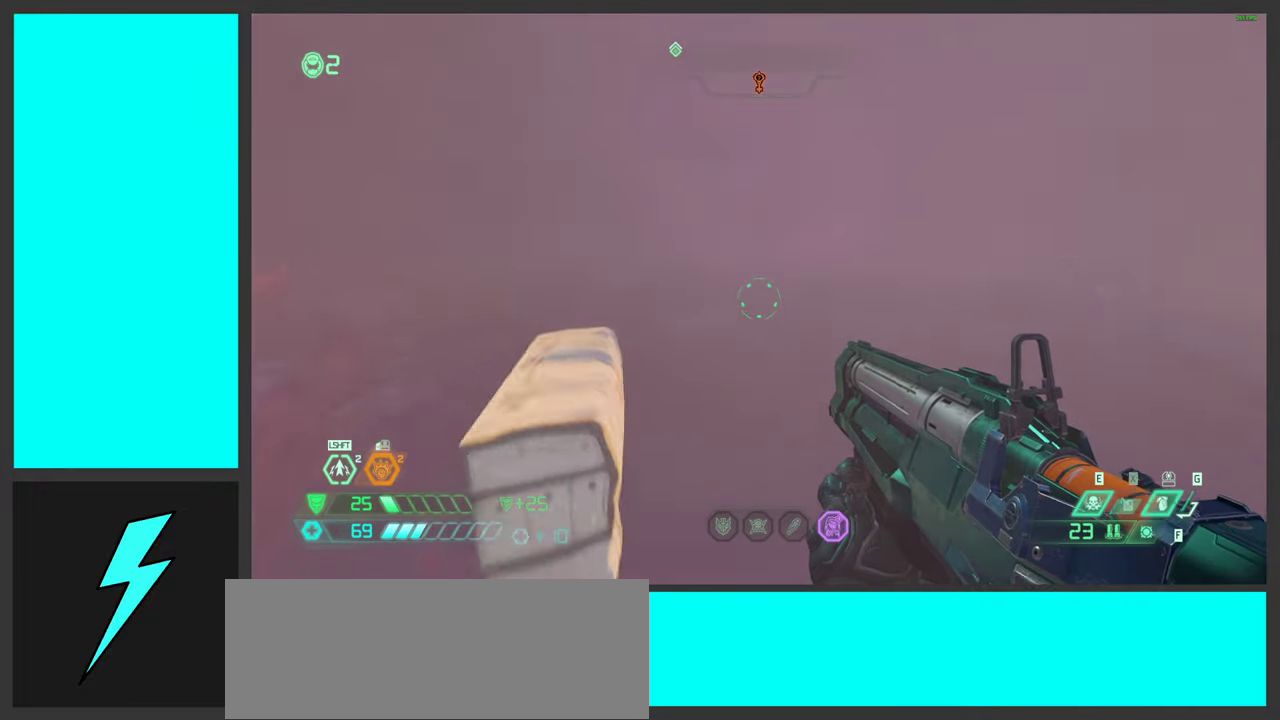
{"keys": ["a", "w"], "mouse": [], "events": [[83, "a", "up"], [500, "a", "down"]]}
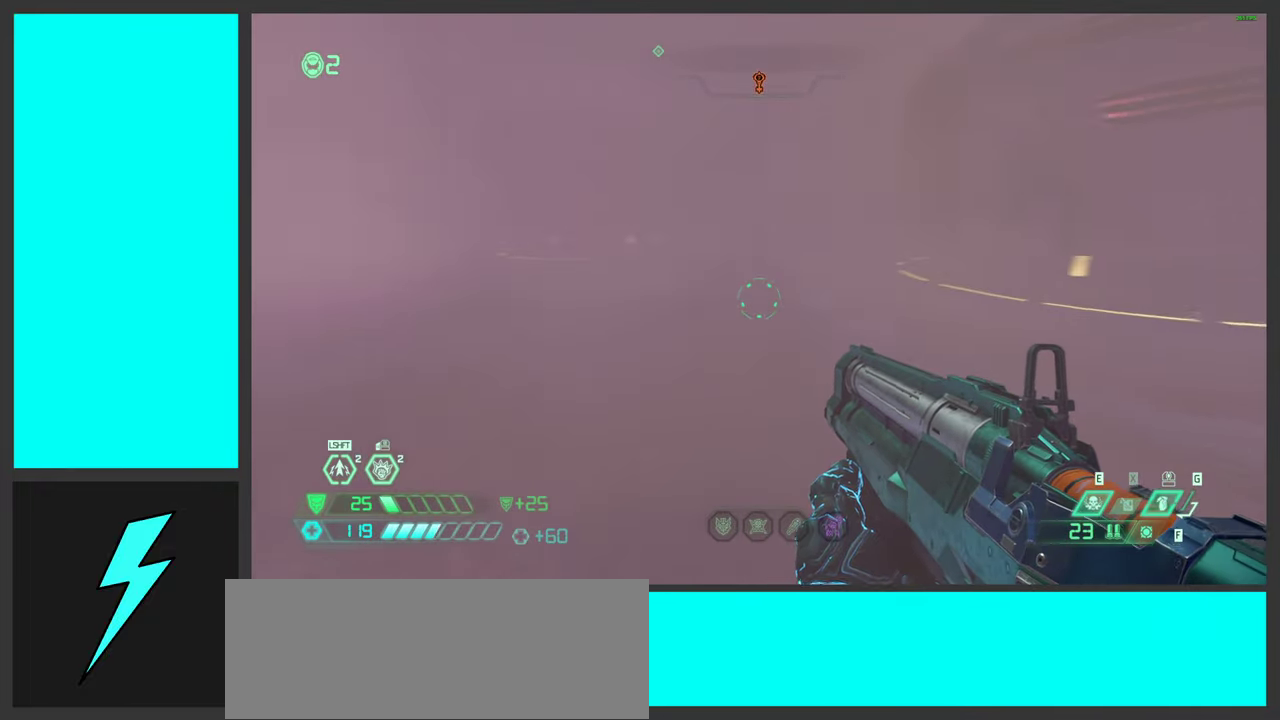
{"keys": ["a", "w"], "mouse": [], "events": []}
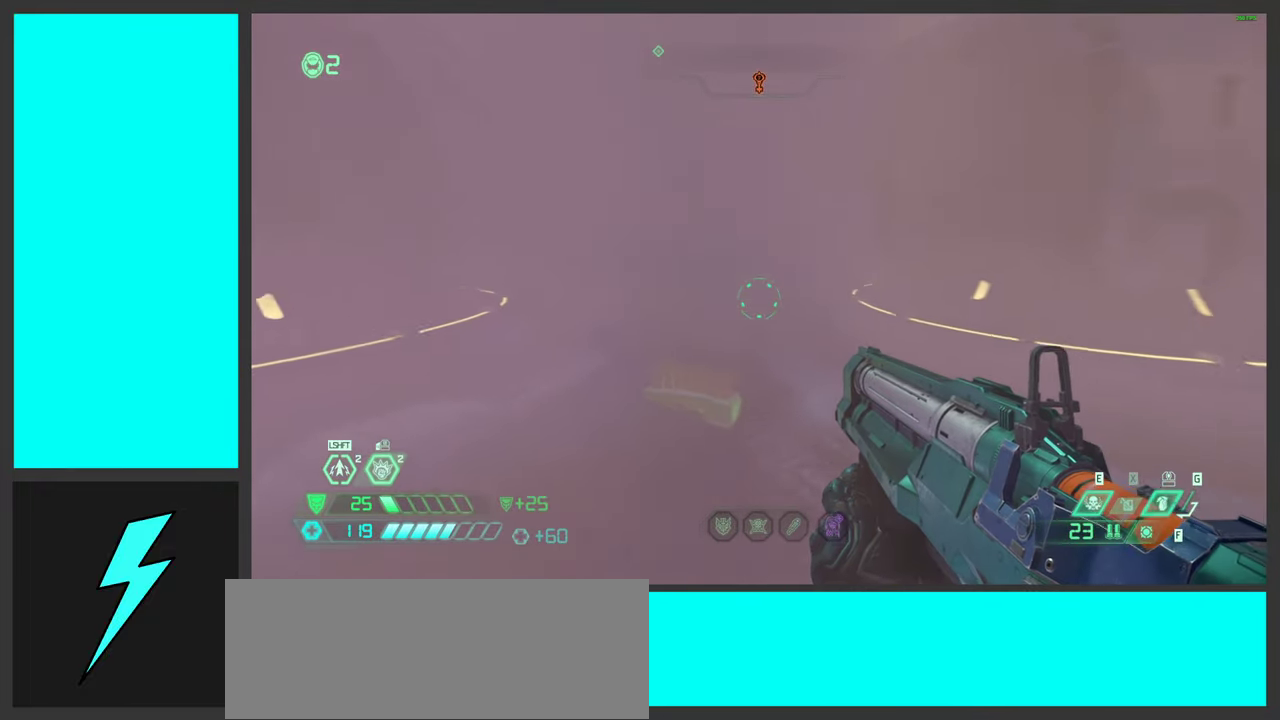
{"keys": ["a", "w"], "mouse": [], "events": [[17, "a", "up"], [333, "a", "down"]]}
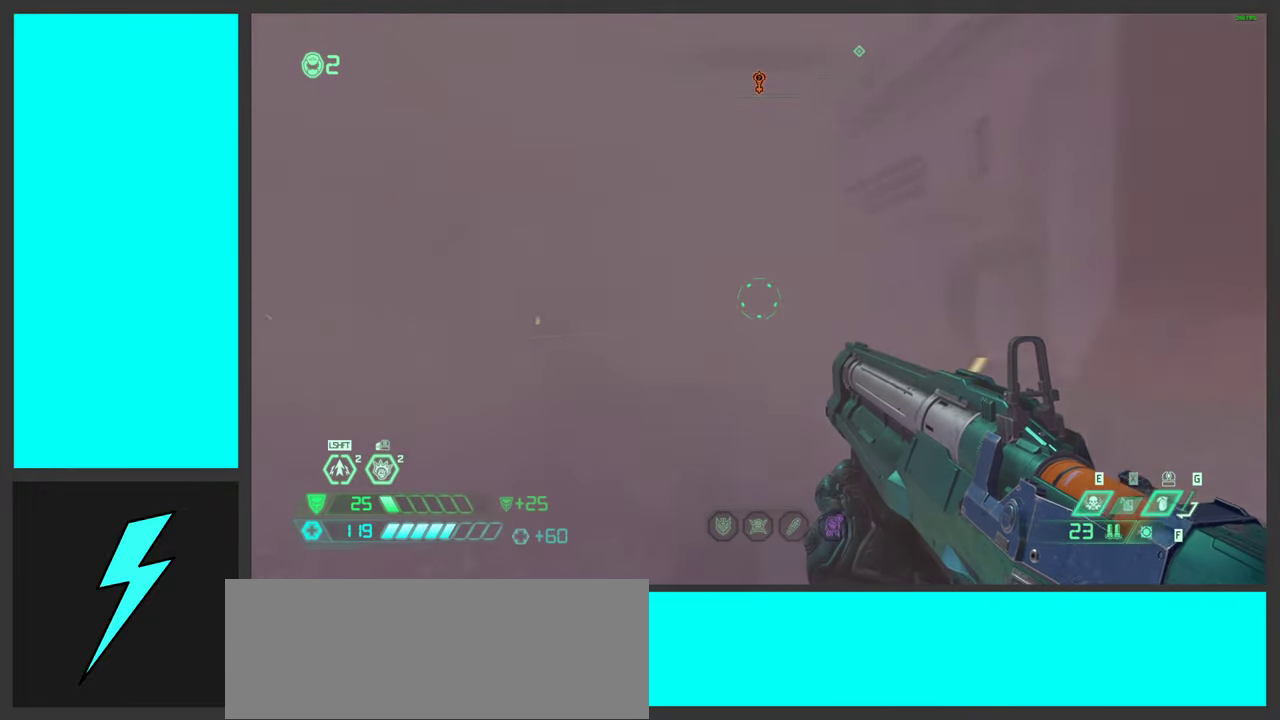
{"keys": ["a", "w"], "mouse": [], "events": []}
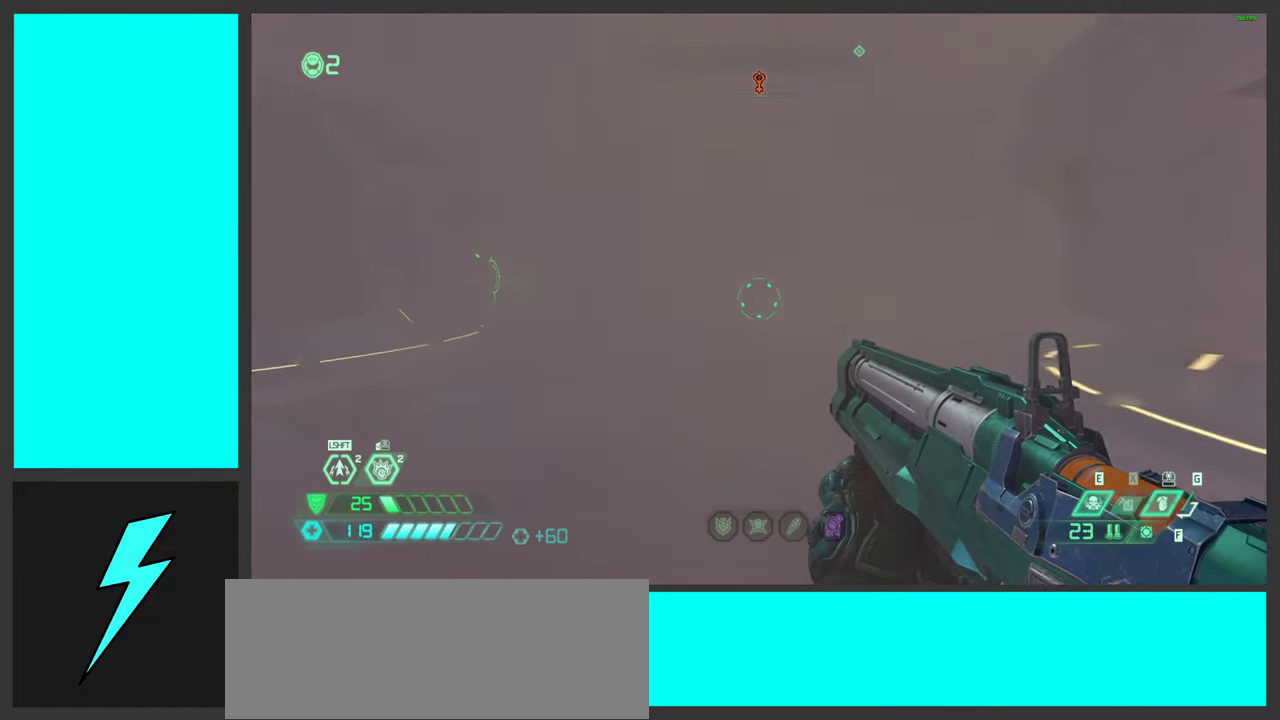
{"keys": ["a", "w"], "mouse": [], "events": [[17, "a", "up"], [467, "a", "down"]]}
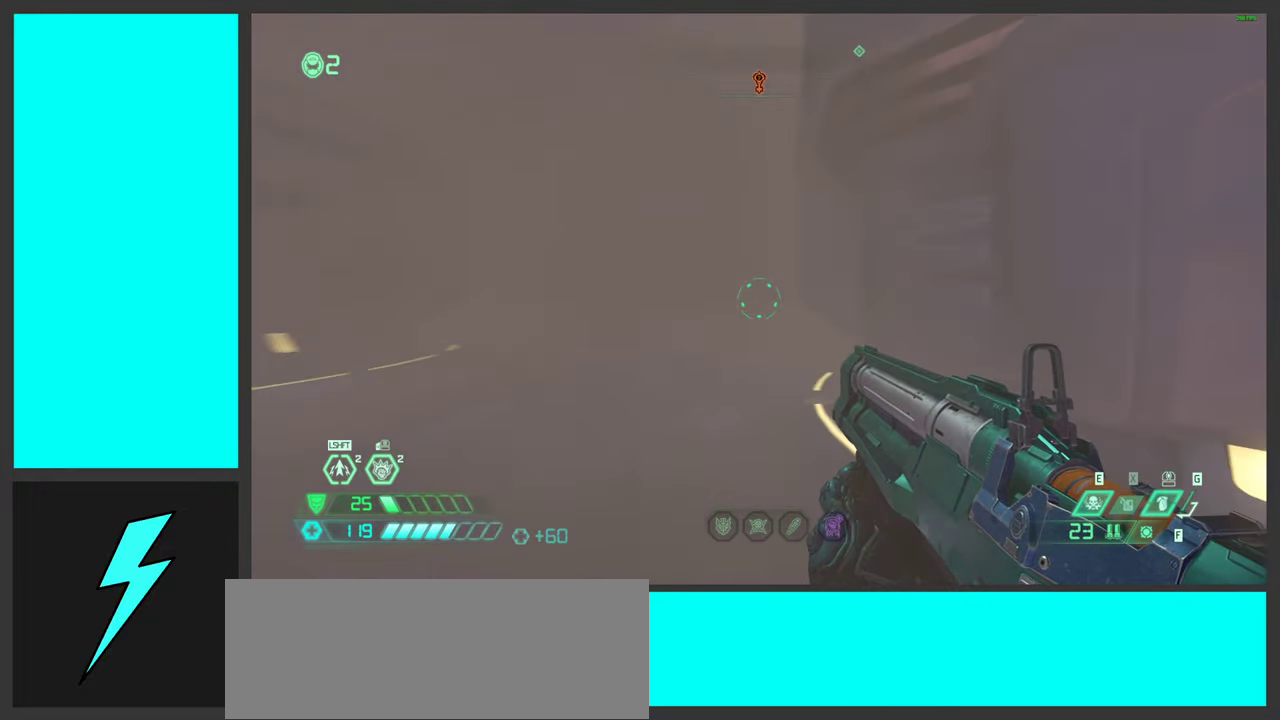
{"keys": ["a", "w"], "mouse": [], "events": []}
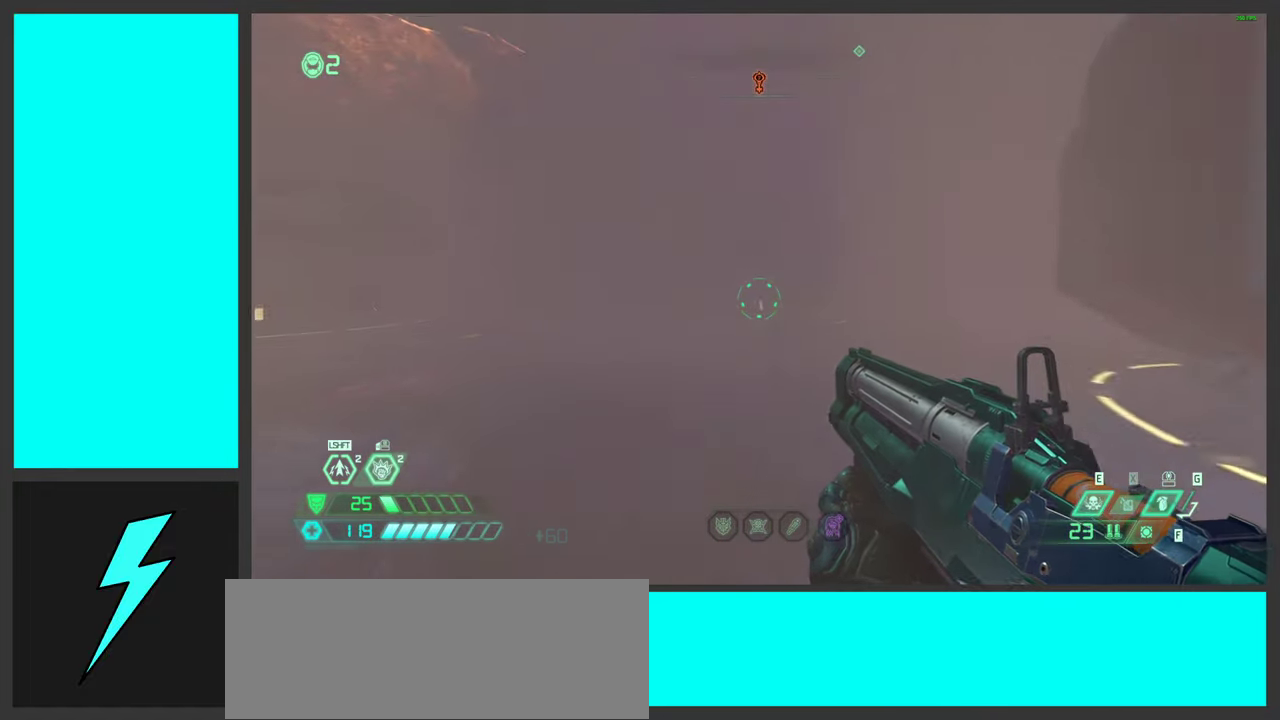
{"keys": ["a", "w"], "mouse": [], "events": [[17, "a", "up"], [484, "a", "down"]]}
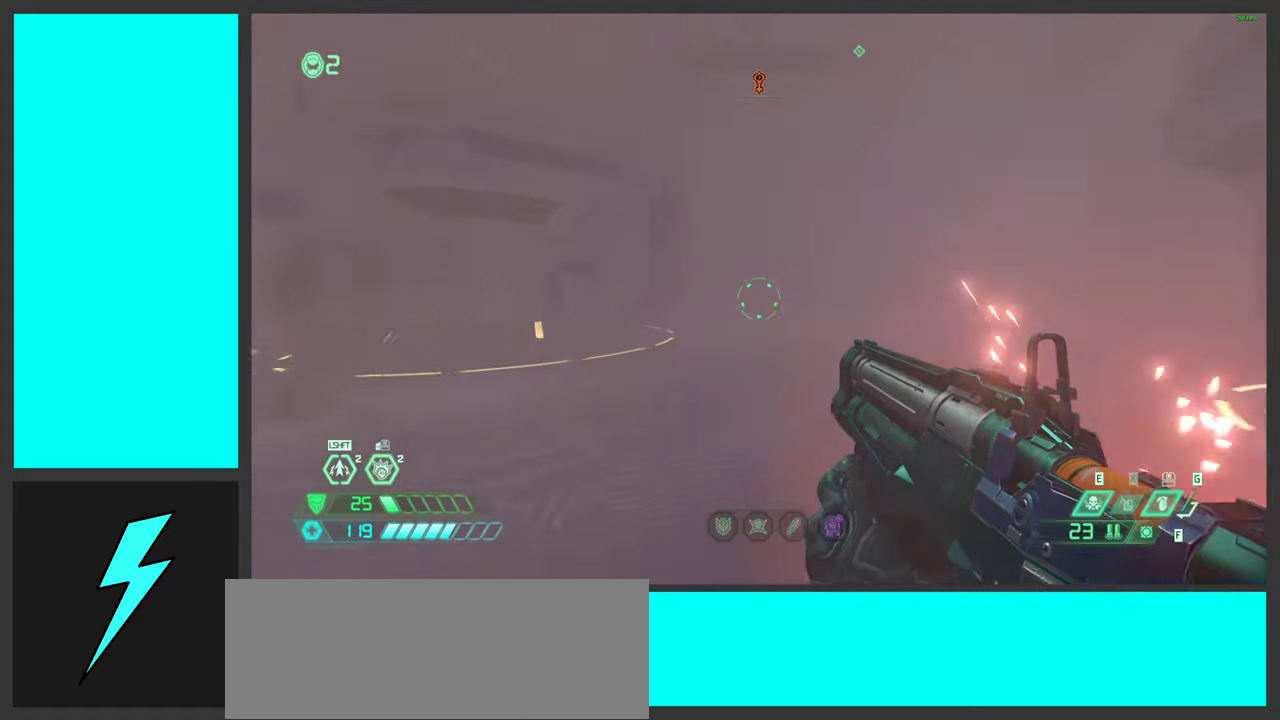
{"keys": ["s"], "mouse": [], "events": [[134, "w", "up"], [317, "s", "down"], [350, "a", "up"]]}
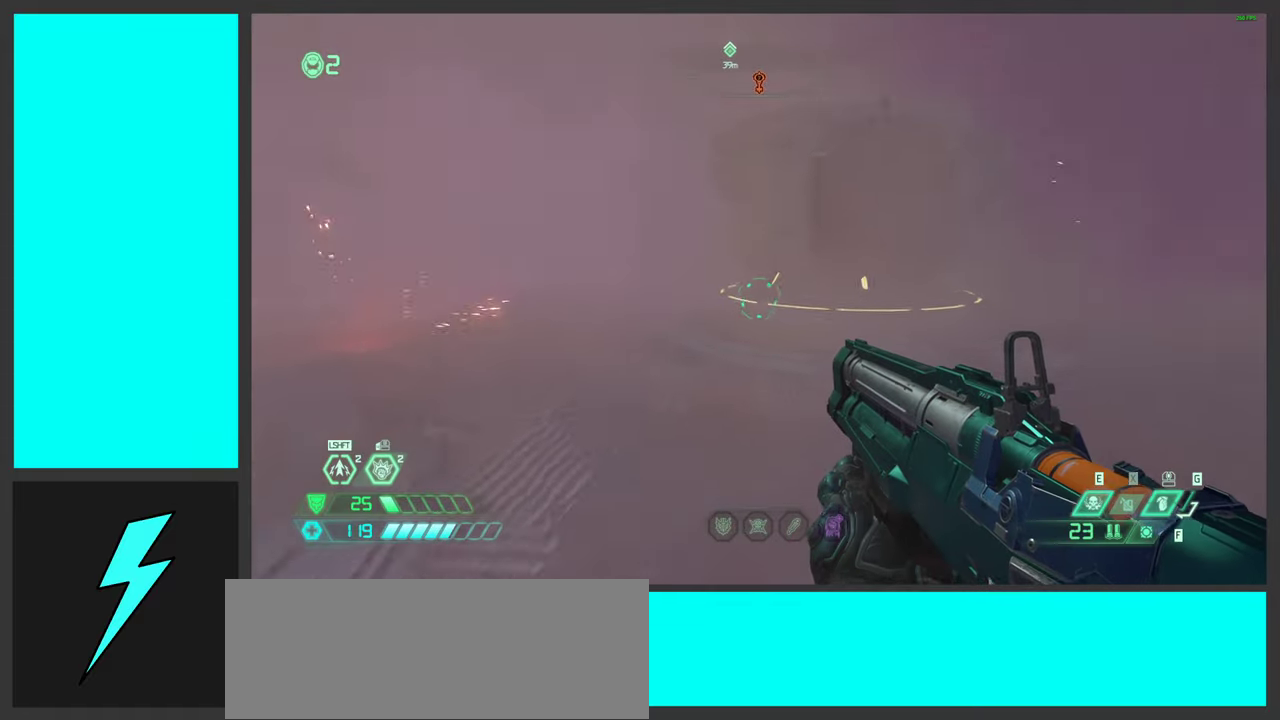
{"keys": ["a"], "mouse": [], "events": [[234, "a", "down"], [284, "s", "up"]]}
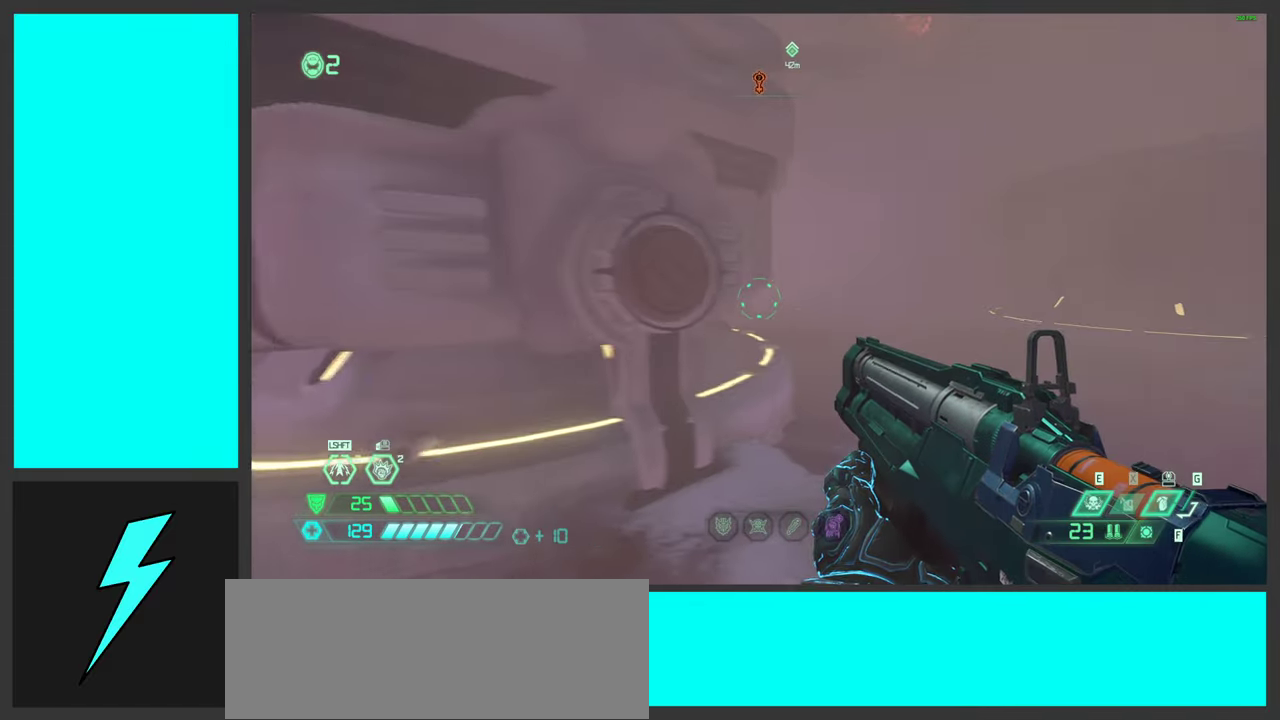
{"keys": ["a", "w"], "mouse": [], "events": [[300, "w", "down"]]}
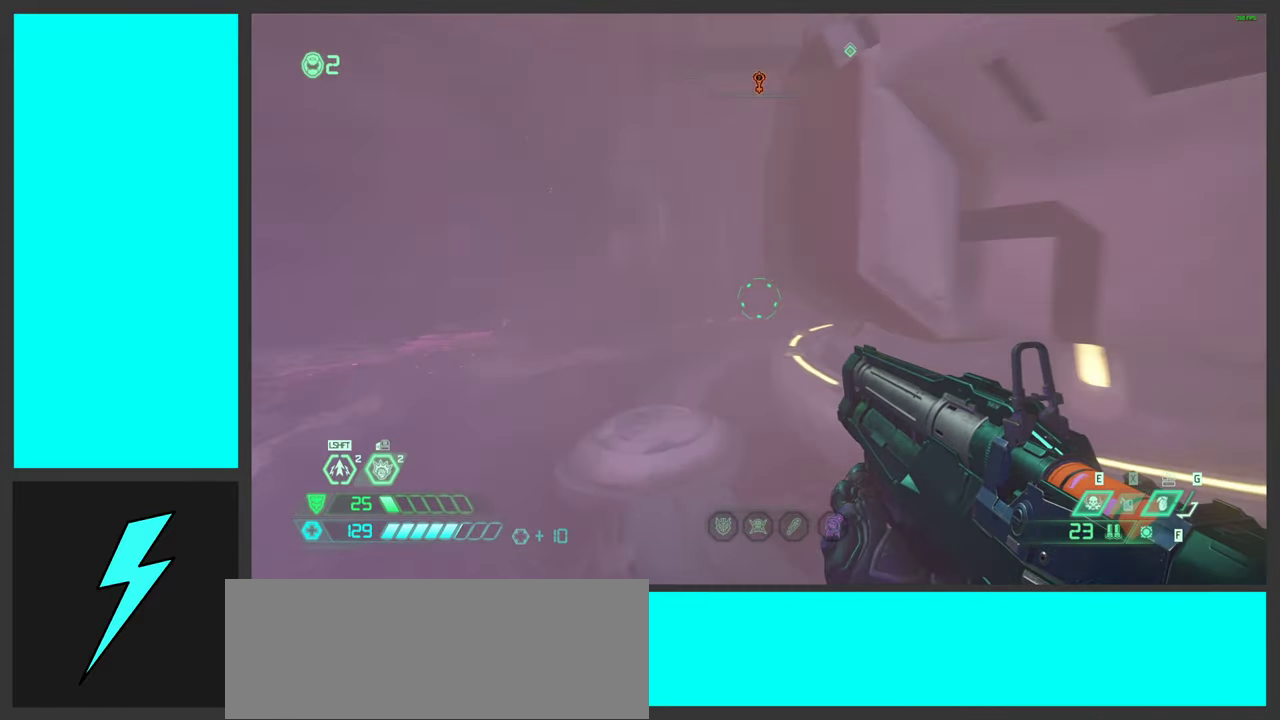
{"keys": ["a", "w"], "mouse": [], "events": []}
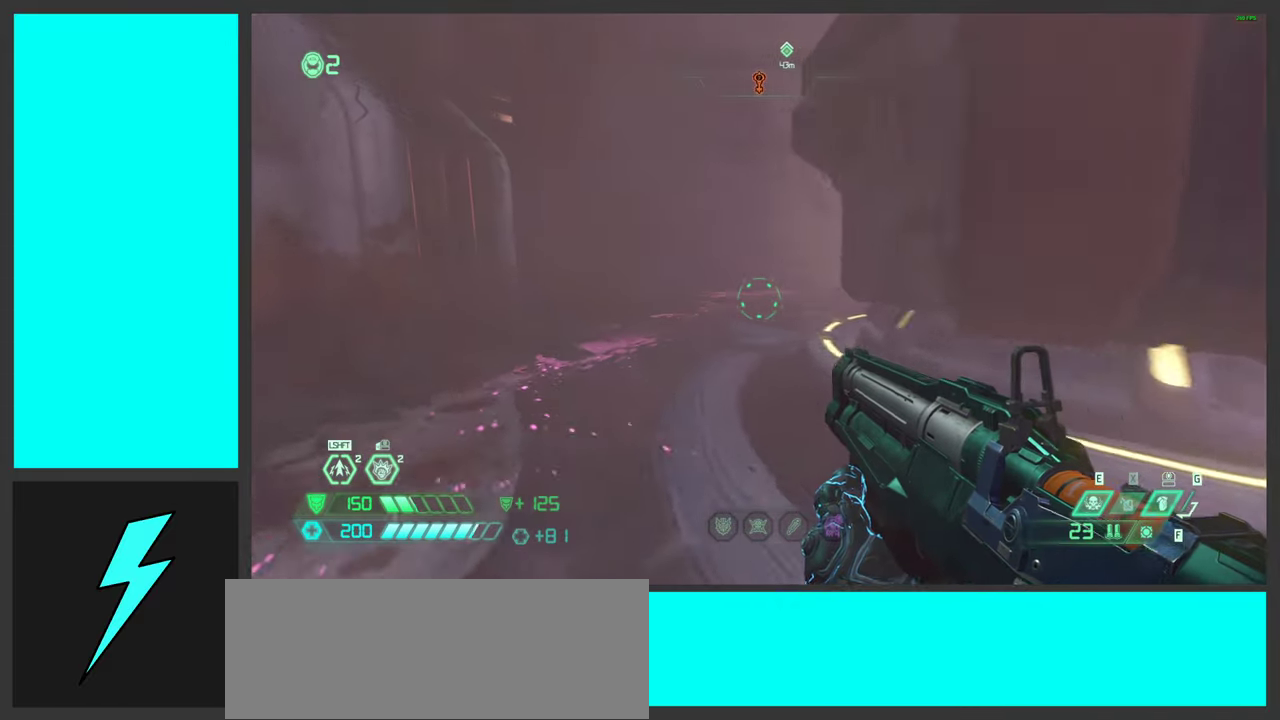
{"keys": ["d"], "mouse": [], "events": [[184, "w", "up"], [250, "a", "up"], [300, "d", "down"]]}
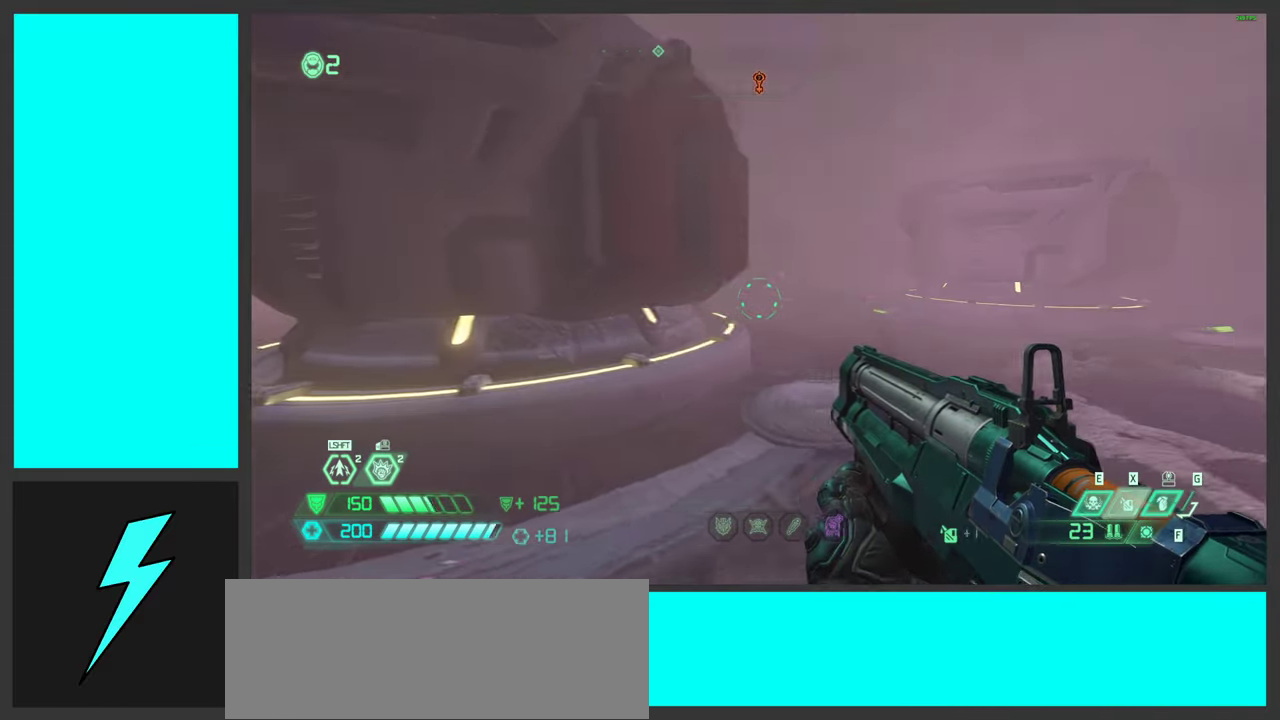
{"keys": [], "mouse": [], "events": [[50, "d", "up"]]}
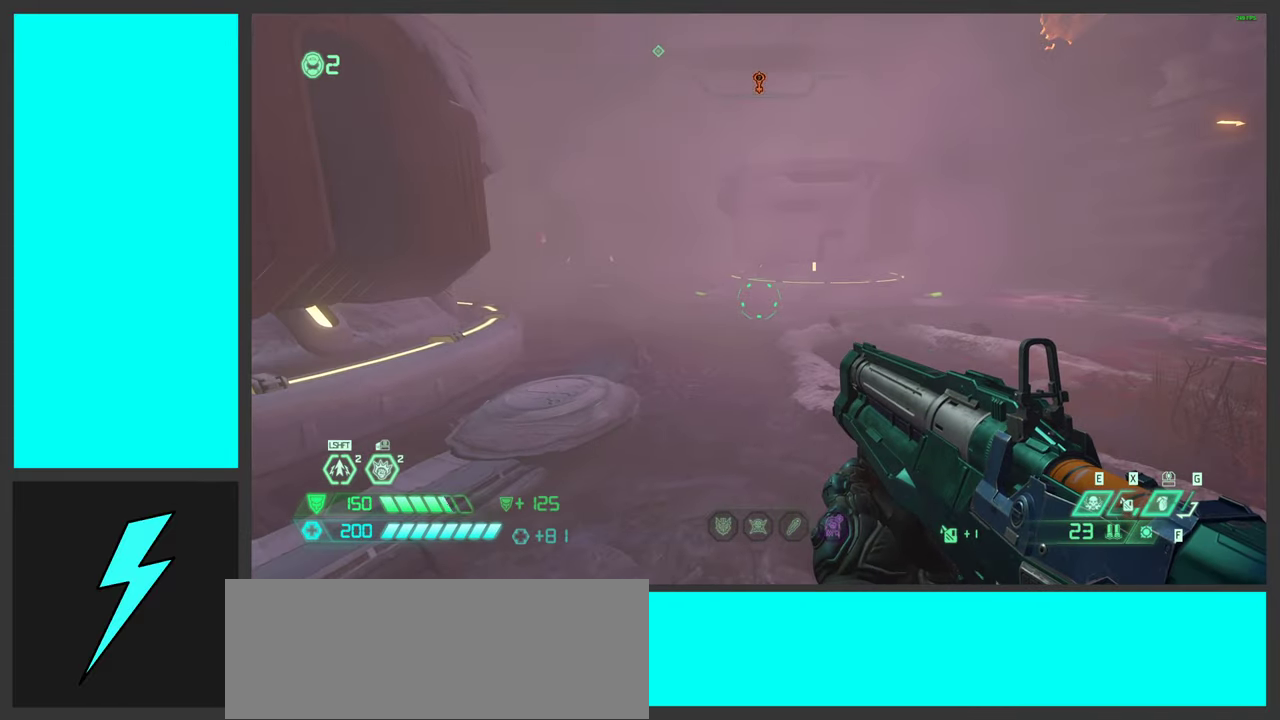
{"keys": ["d", "w"], "mouse": [], "events": [[134, "d", "down"], [284, "w", "down"]]}
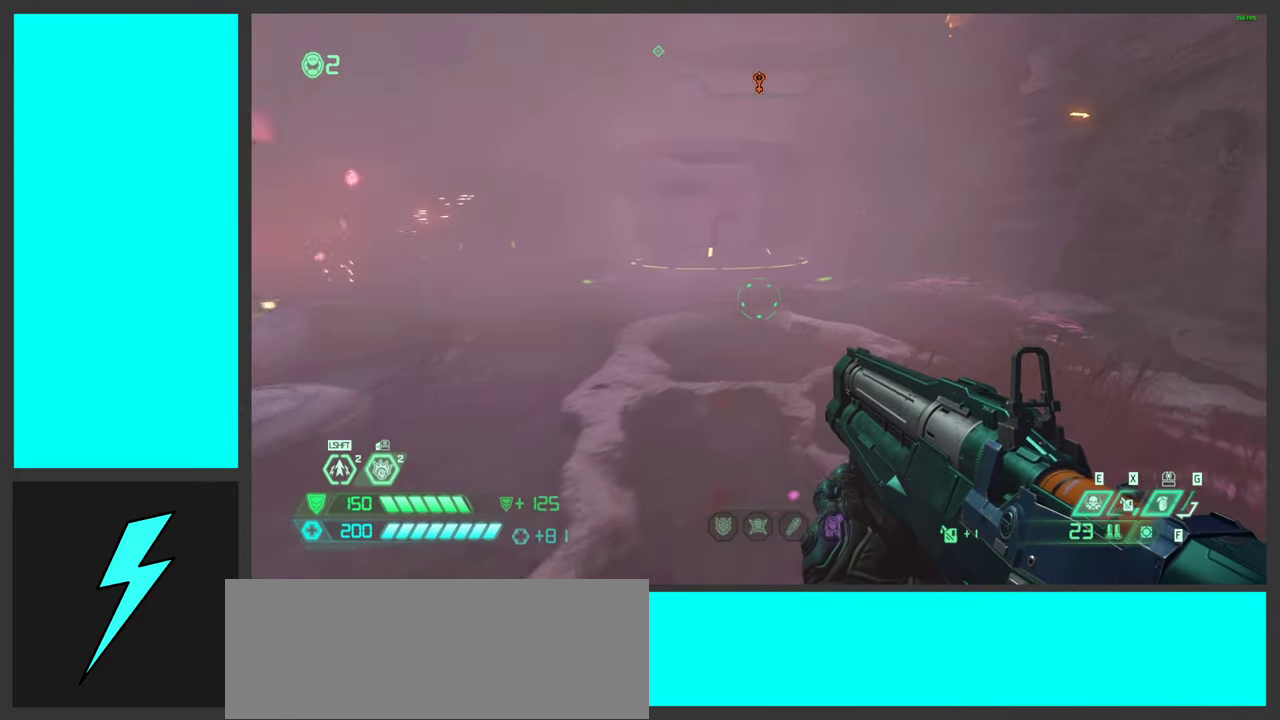
{"keys": ["d", "w"], "mouse": [], "events": []}
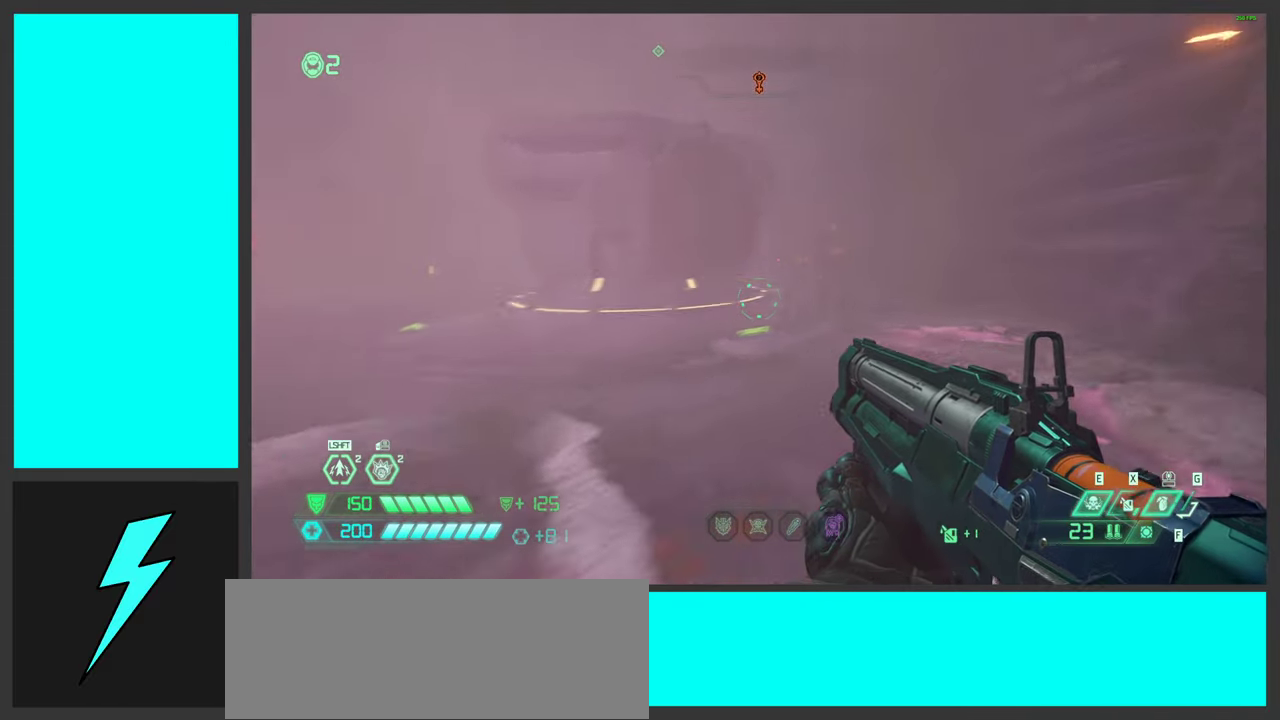
{"keys": [], "mouse": ["left"], "events": [[150, "d", "up"], [467, "mouse_left", "down"], [484, "w", "up"]]}
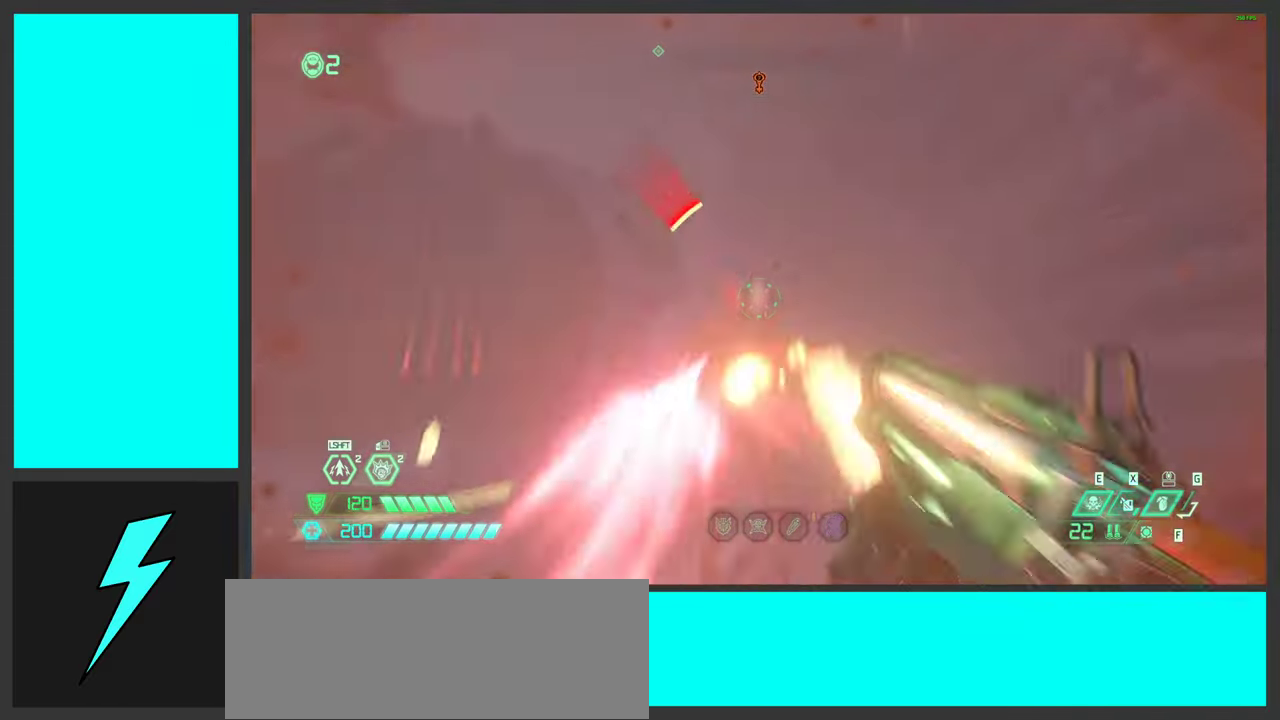
{"keys": ["w"], "mouse": [], "events": [[117, "s", "down"], [217, "mouse_left", "up"], [250, "s", "up"], [400, "w", "down"]]}
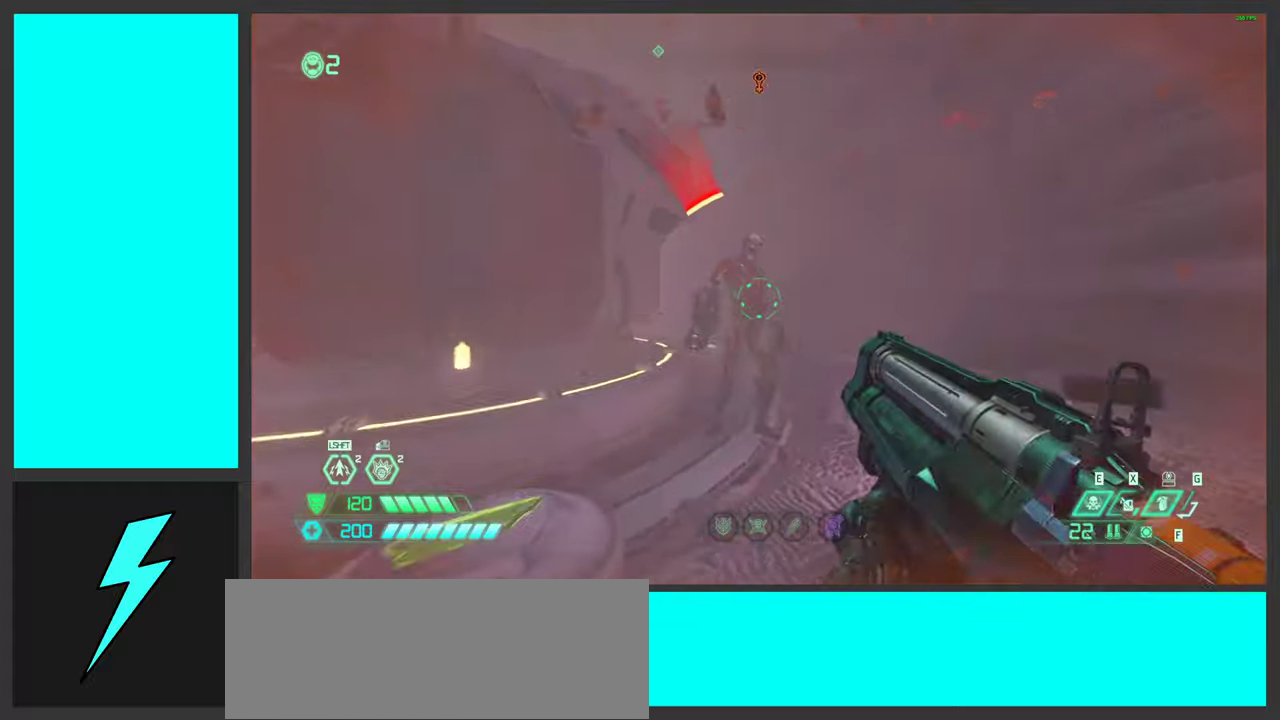
{"keys": ["d", "w"], "mouse": ["left"], "events": [[83, "w", "up"], [233, "mouse_left", "down"], [366, "w", "down"], [466, "d", "down"]]}
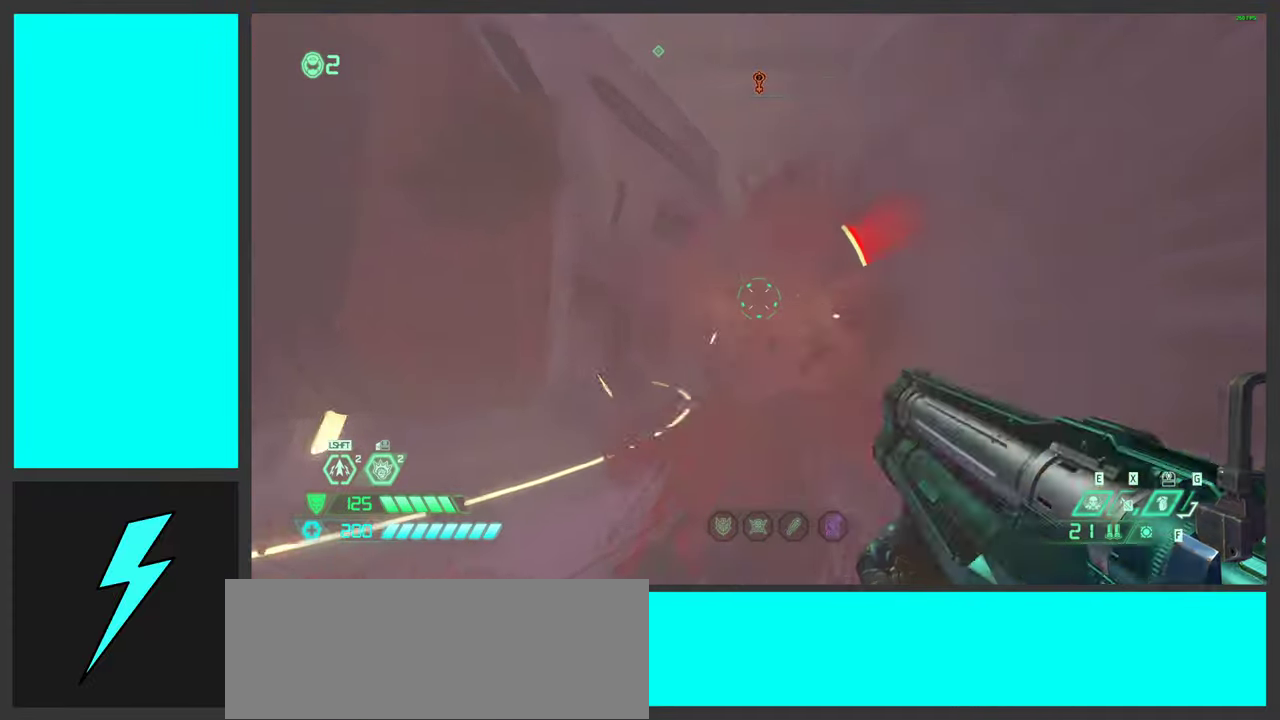
{"keys": ["d", "w"], "mouse": [], "events": [[100, "mouse_left", "up"]]}
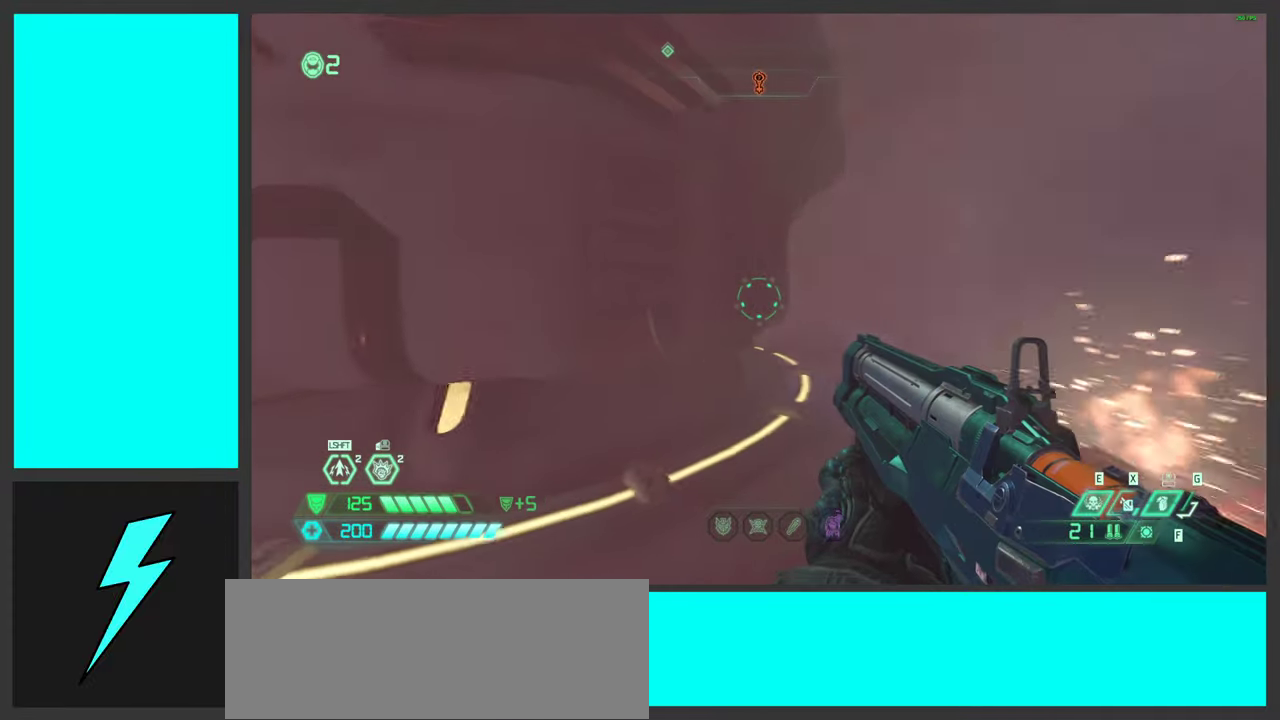
{"keys": ["d", "w"], "mouse": [], "events": []}
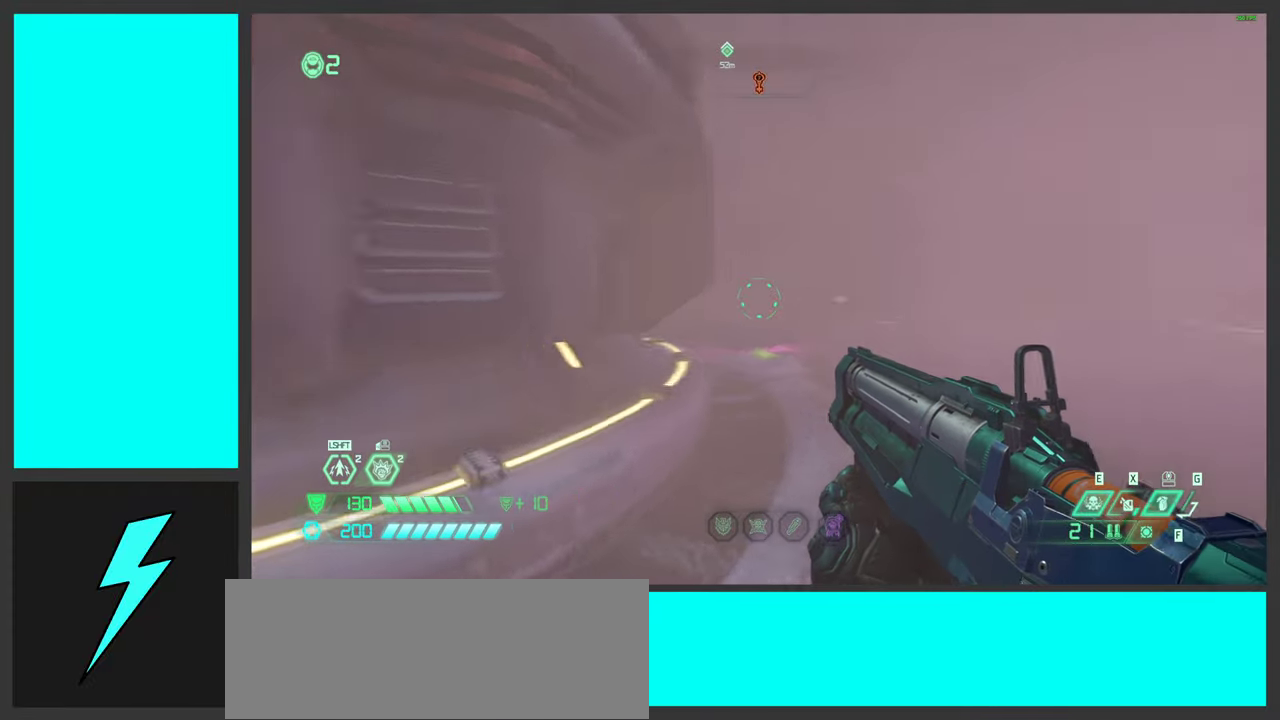
{"keys": ["d", "w"], "mouse": [], "events": []}
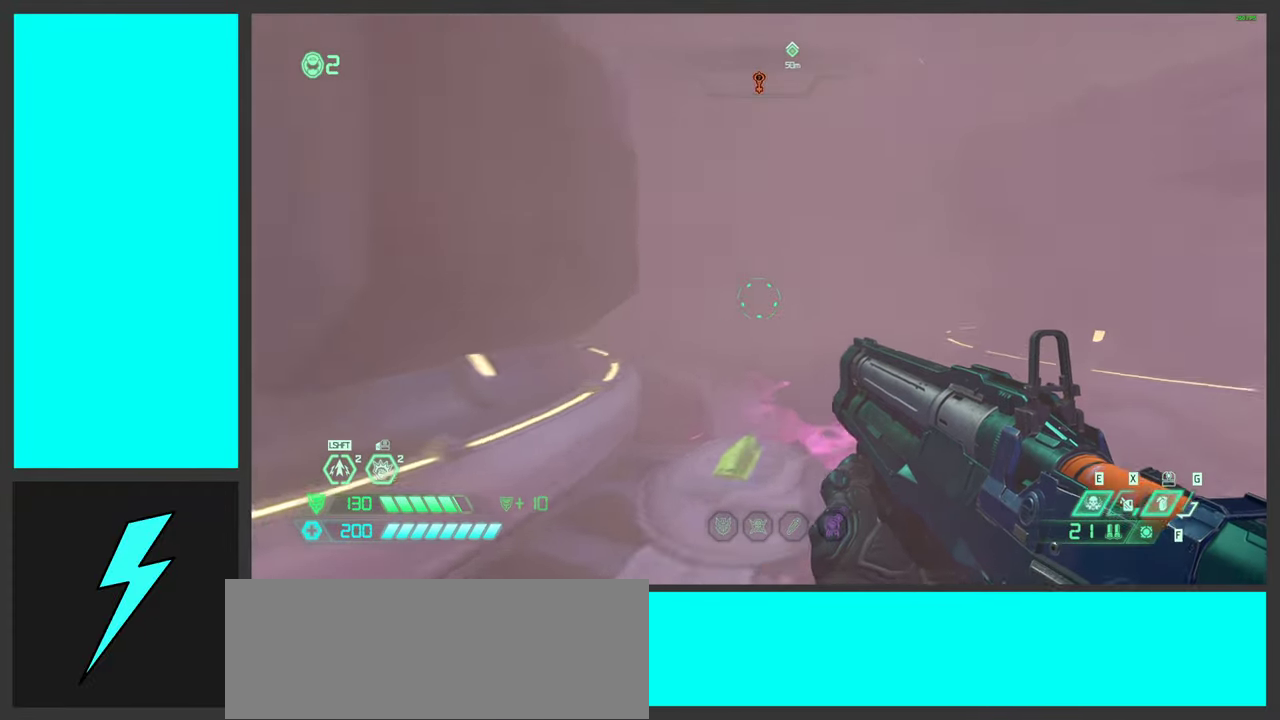
{"keys": [], "mouse": ["left", "right"], "events": [[166, "d", "up"], [283, "mouse_right", "down"], [366, "w", "up"], [400, "mouse_left", "down"]]}
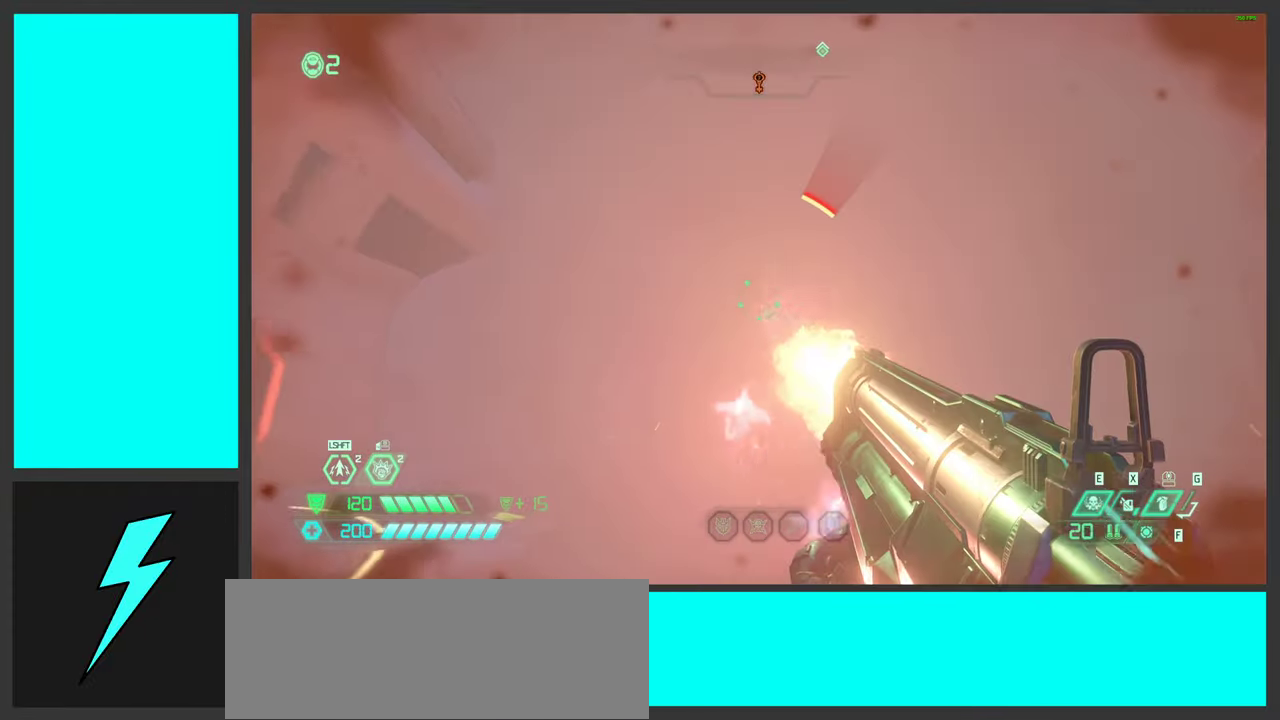
{"keys": ["d"], "mouse": [], "events": [[16, "mouse_right", "up"], [16, "s", "down"], [50, "mouse_left", "up"], [250, "d", "down"], [400, "s", "up"]]}
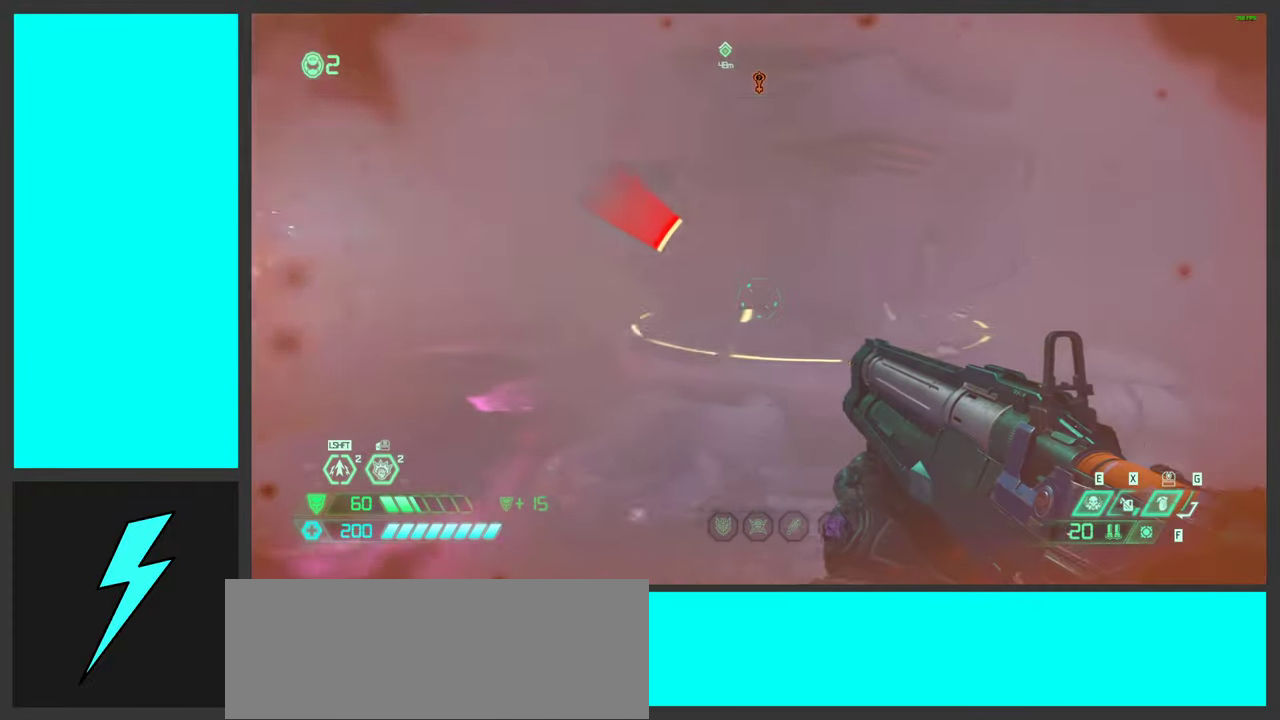
{"keys": ["w"], "mouse": [], "events": [[100, "w", "down"], [500, "d", "up"]]}
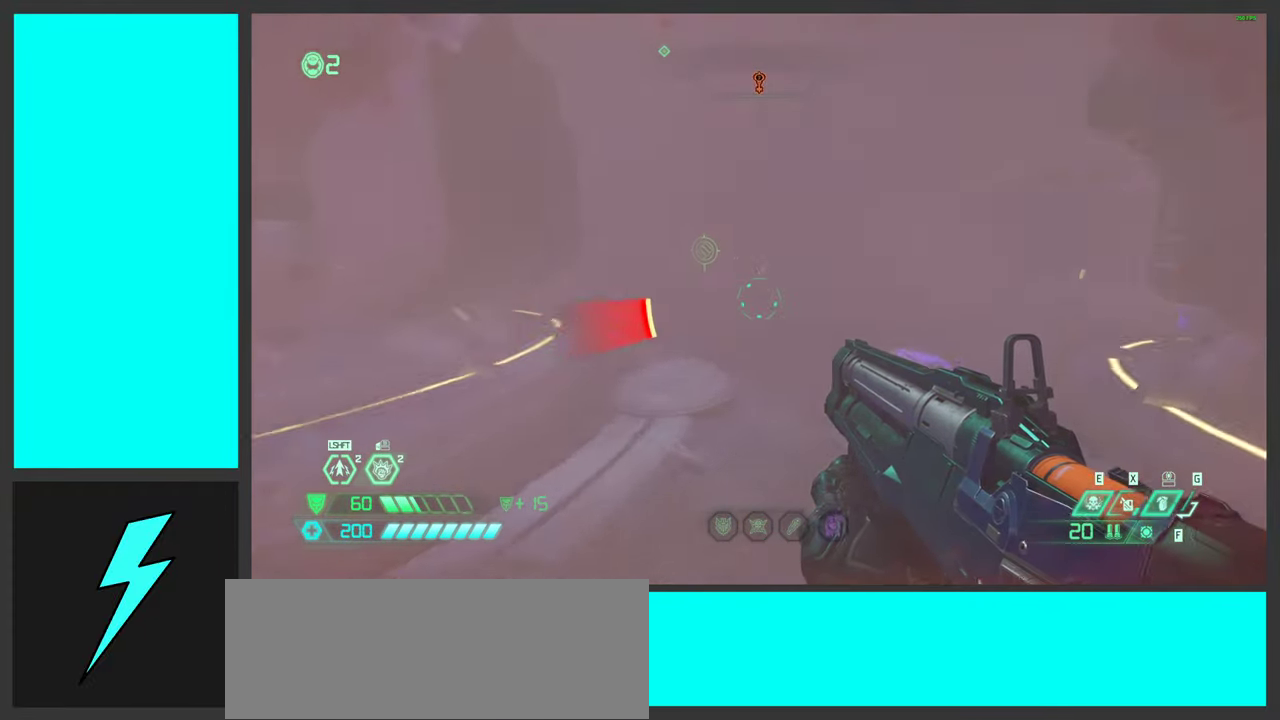
{"keys": ["w"], "mouse": [], "events": [[183, "d", "down"], [416, "d", "up"]]}
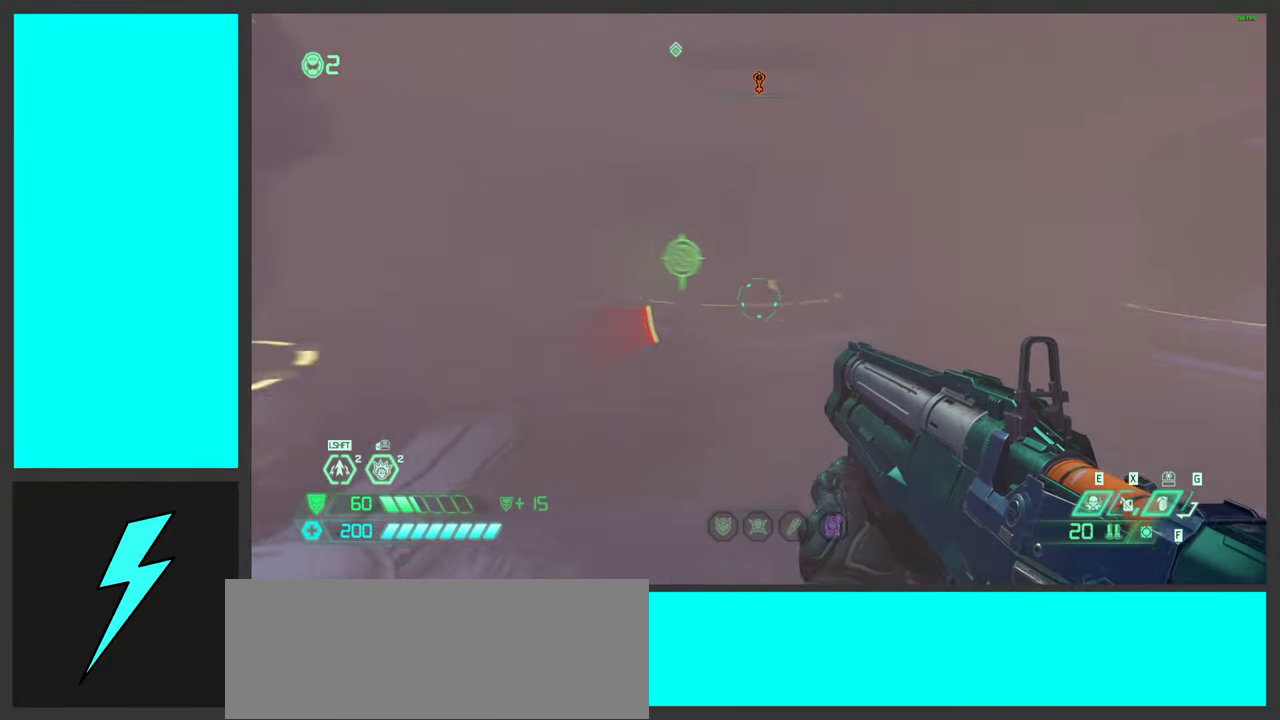
{"keys": ["d", "s"], "mouse": [], "events": [[133, "shift", "down"], [266, "mouse_mb4", "down"], [300, "w", "up"], [316, "shift", "up"], [400, "d", "down"], [433, "mouse_mb4", "up"], [450, "s", "down"]]}
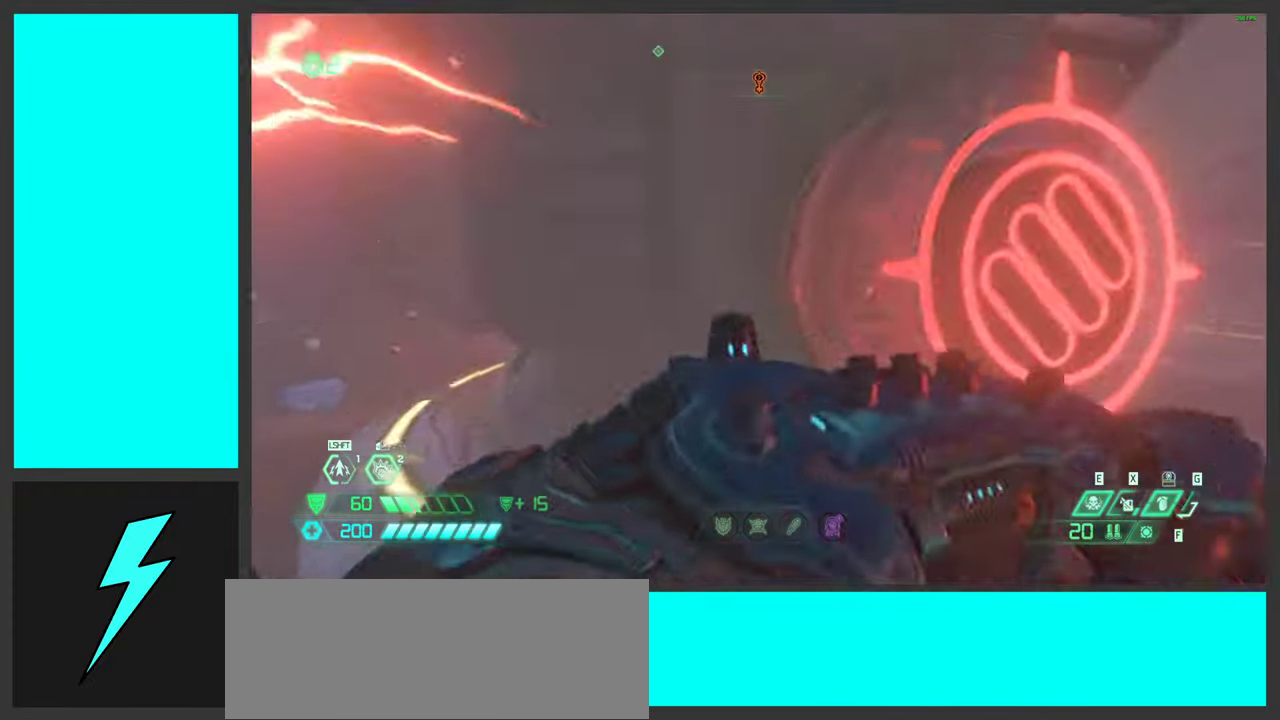
{"keys": ["w"], "mouse": [], "events": [[66, "d", "up"], [150, "s", "up"], [317, "space", "down"], [450, "space", "up"], [483, "w", "down"]]}